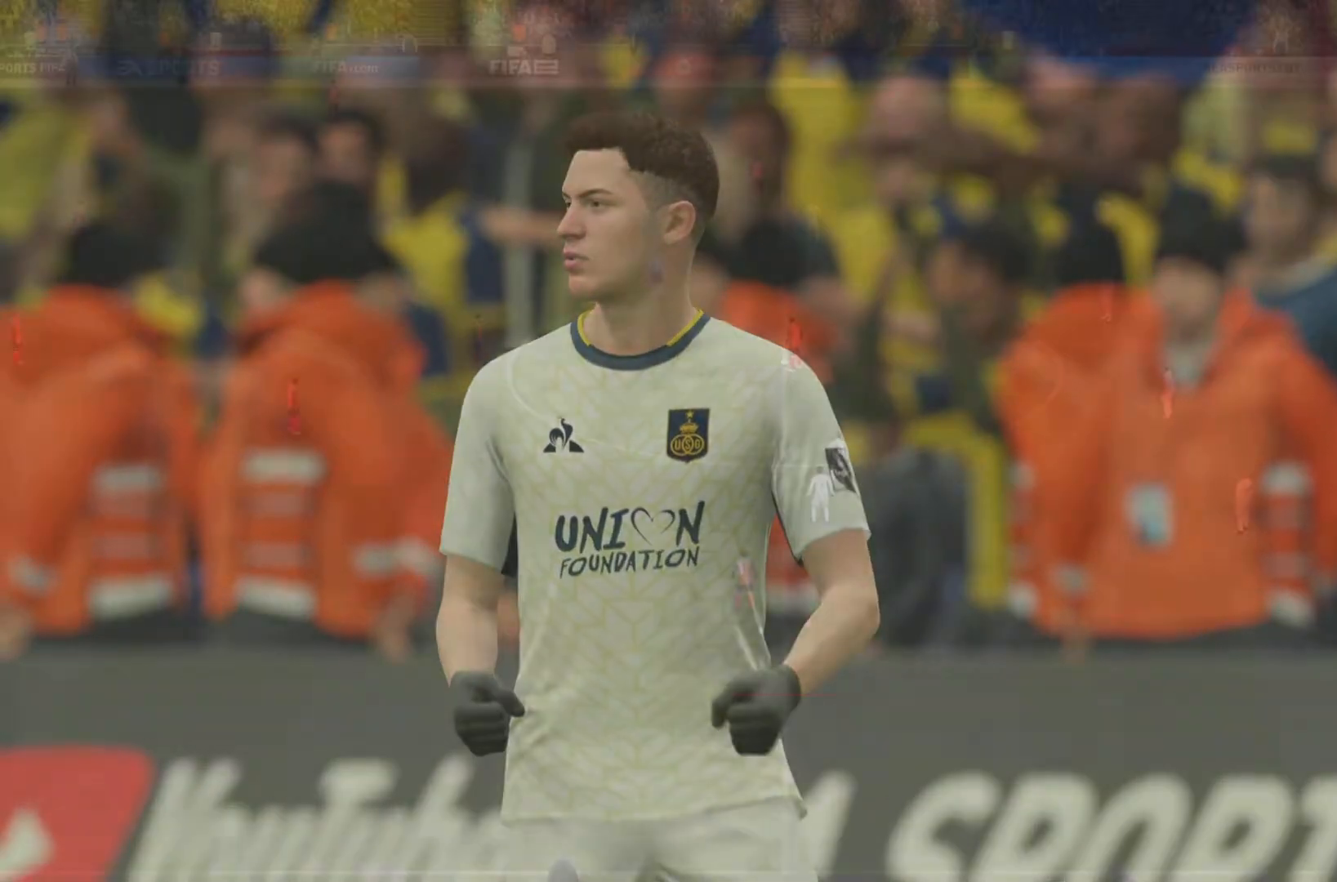
Gameplay with a controller (PlayStation layout); each line is a JSON object with the inputs held at the frame after it. "events" lists button and stick changes between this image and that frame as [ms after this image, input, new state], when the widget could be followed in between. Not read: L3 R3.
{"buttons": ["CROSS"], "left_stick": "center", "right_stick": "center", "events": [[350, "CROSS", "down"]]}
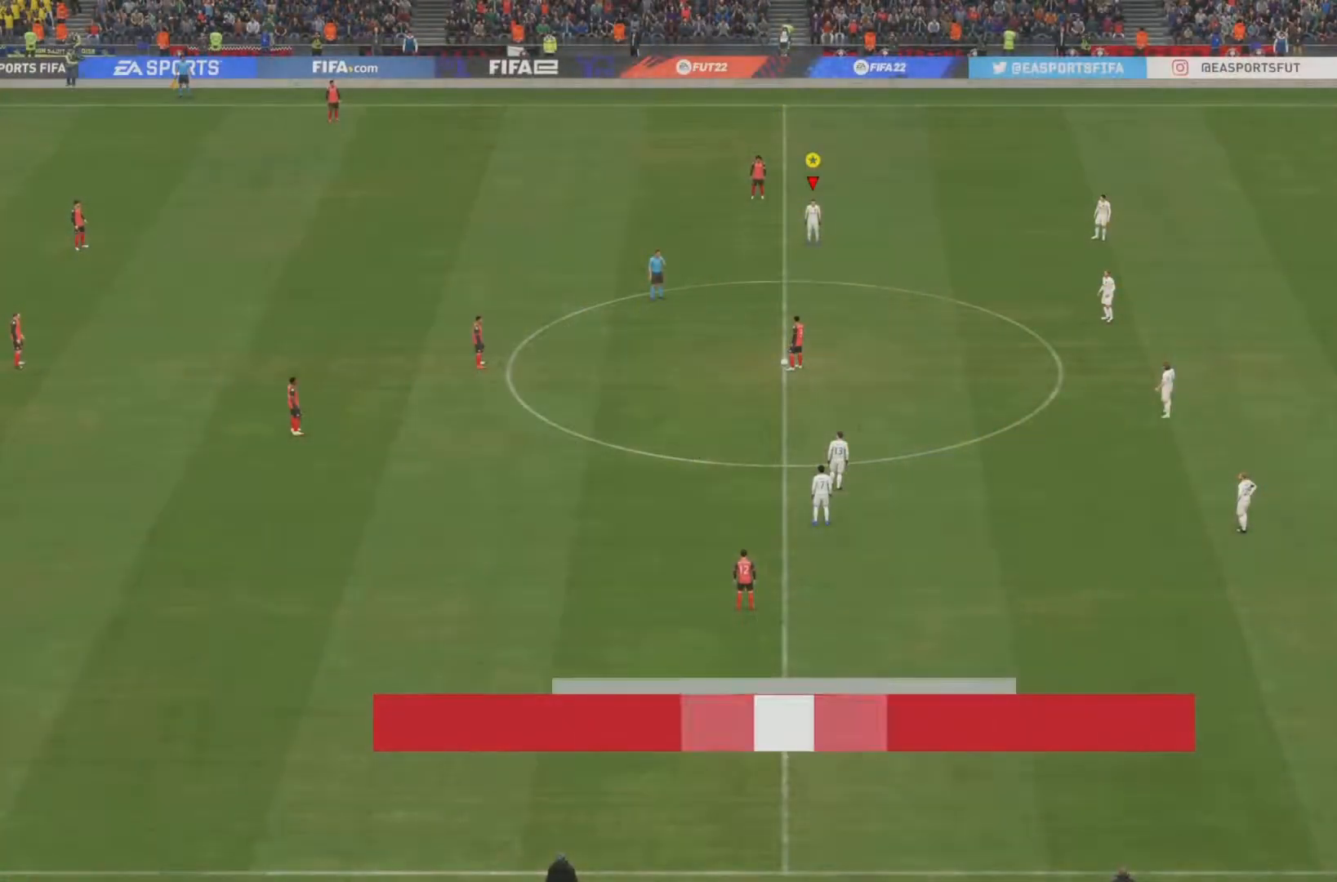
{"buttons": ["CROSS"], "left_stick": "center", "right_stick": "center", "events": []}
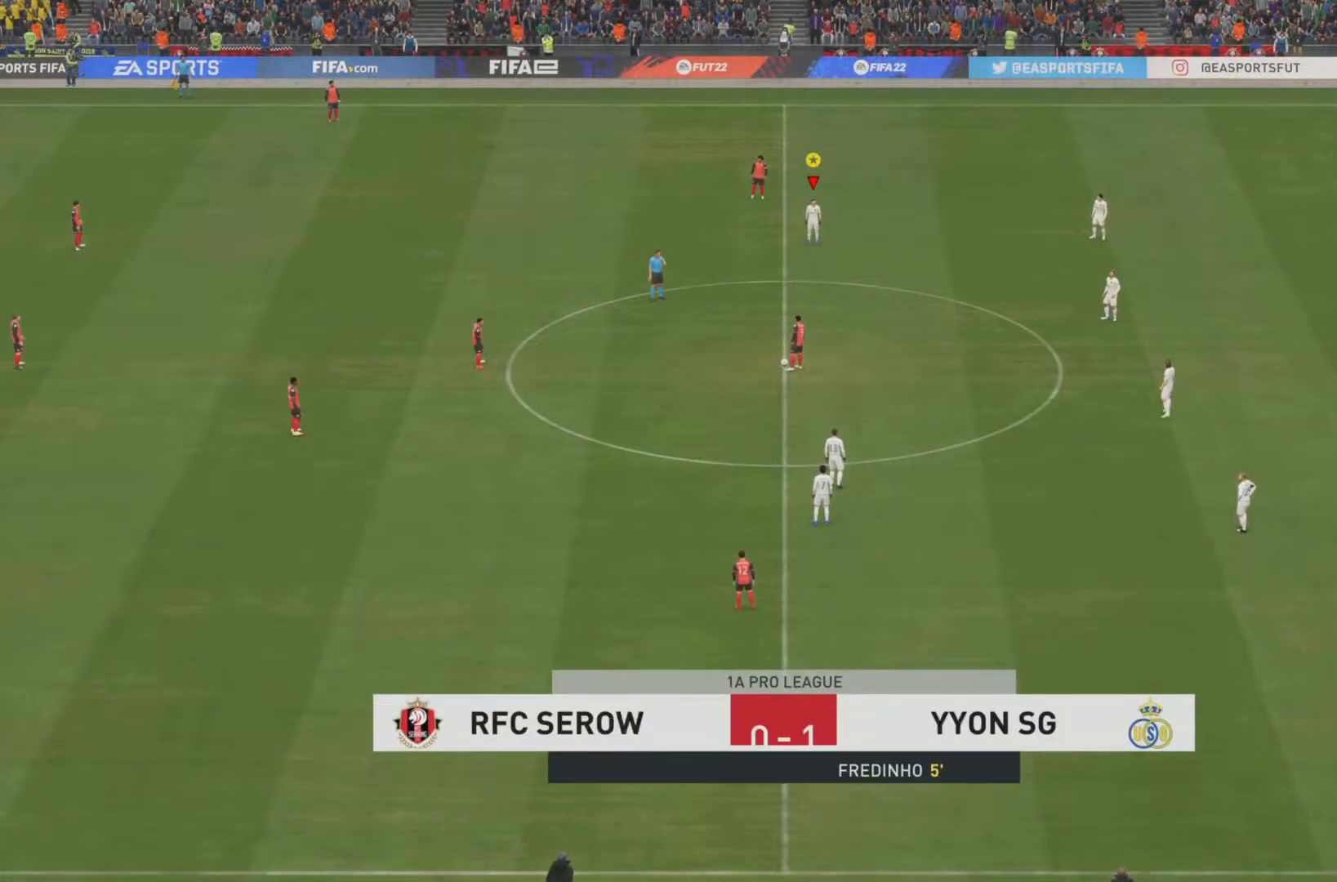
{"buttons": ["CROSS"], "left_stick": "center", "right_stick": "center", "events": []}
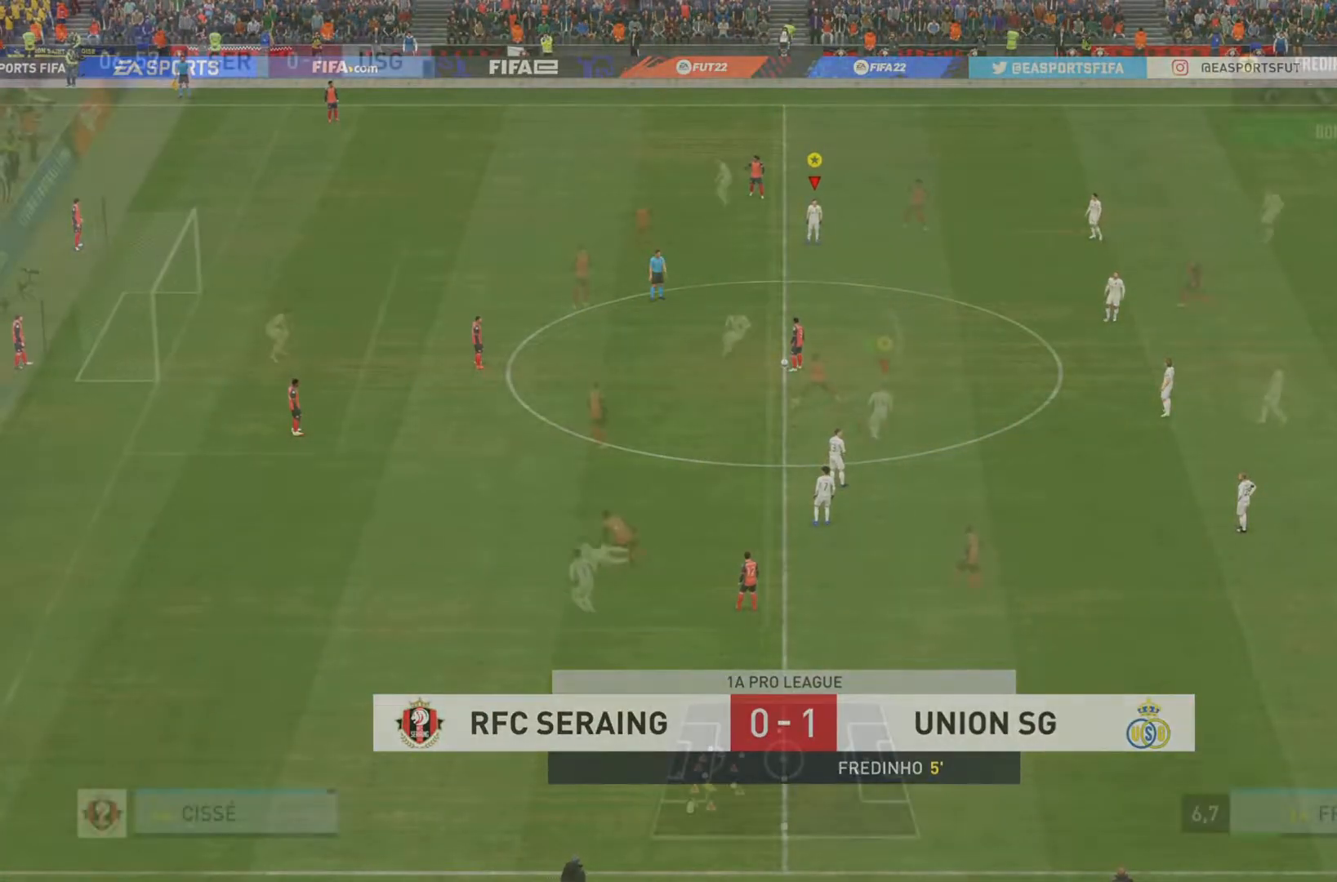
{"buttons": ["L2"], "left_stick": "up-left", "right_stick": "center"}
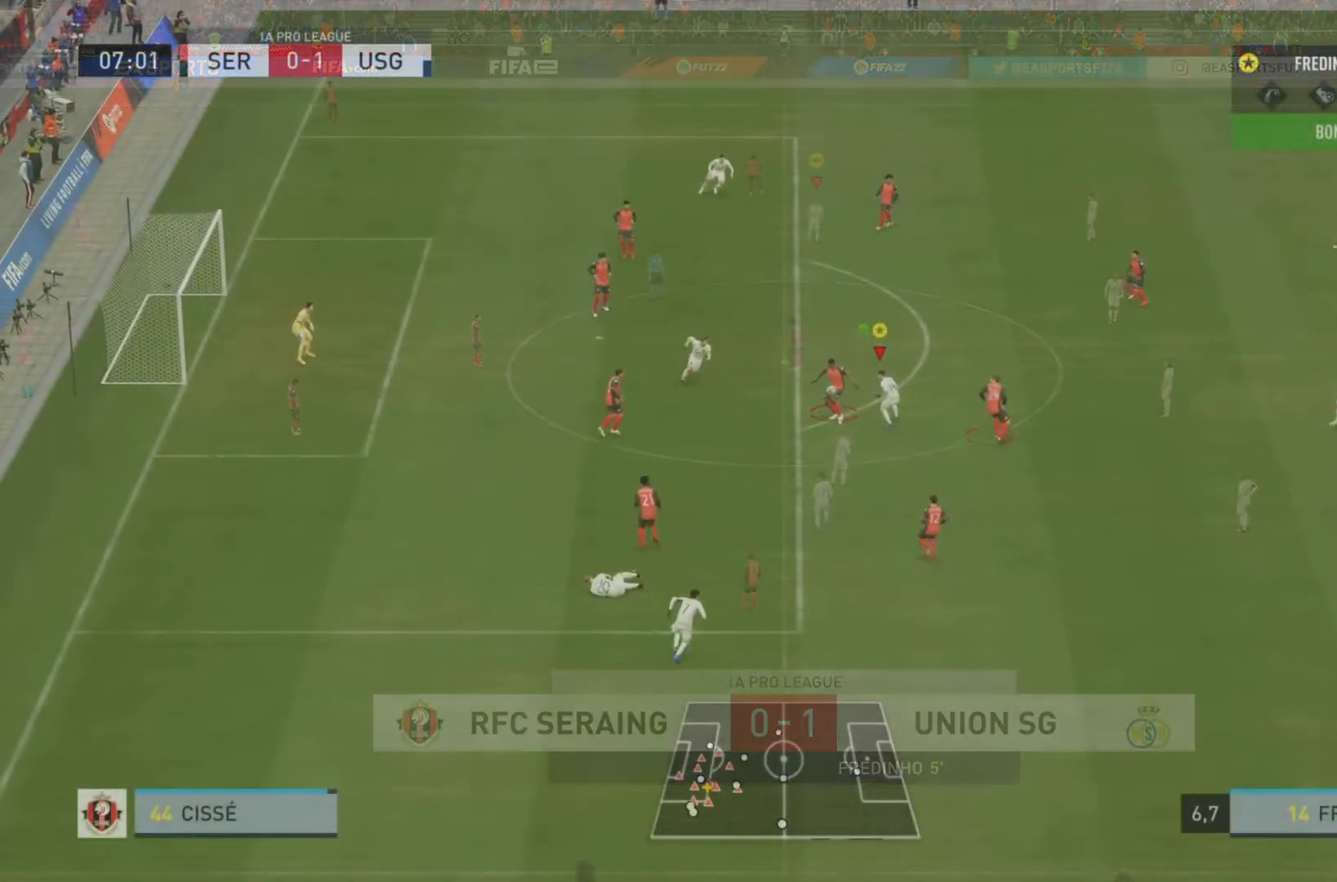
{"buttons": ["L2", "R2"], "left_stick": "left", "right_stick": "down-right", "events": [[16, "left_stick", "right"], [167, "R2", "down"], [233, "L2", "up"], [233, "right_stick", "down-right"], [250, "left_stick", "left"], [400, "L2", "down"]]}
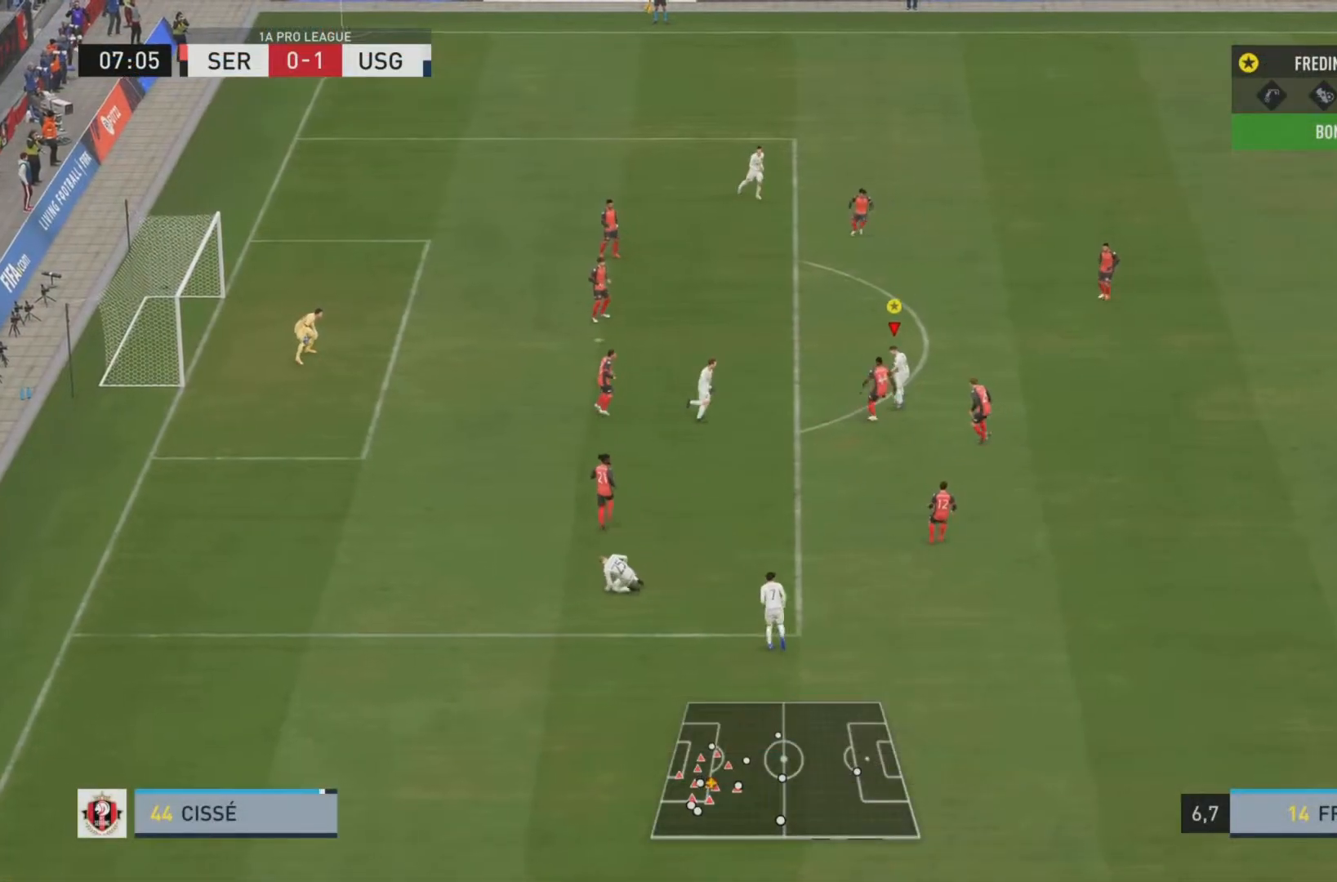
{"buttons": ["L2"], "left_stick": "left", "right_stick": "center", "events": [[117, "left_stick", "right"], [417, "left_stick", "left"], [451, "R2", "up"], [451, "right_stick", "center"]]}
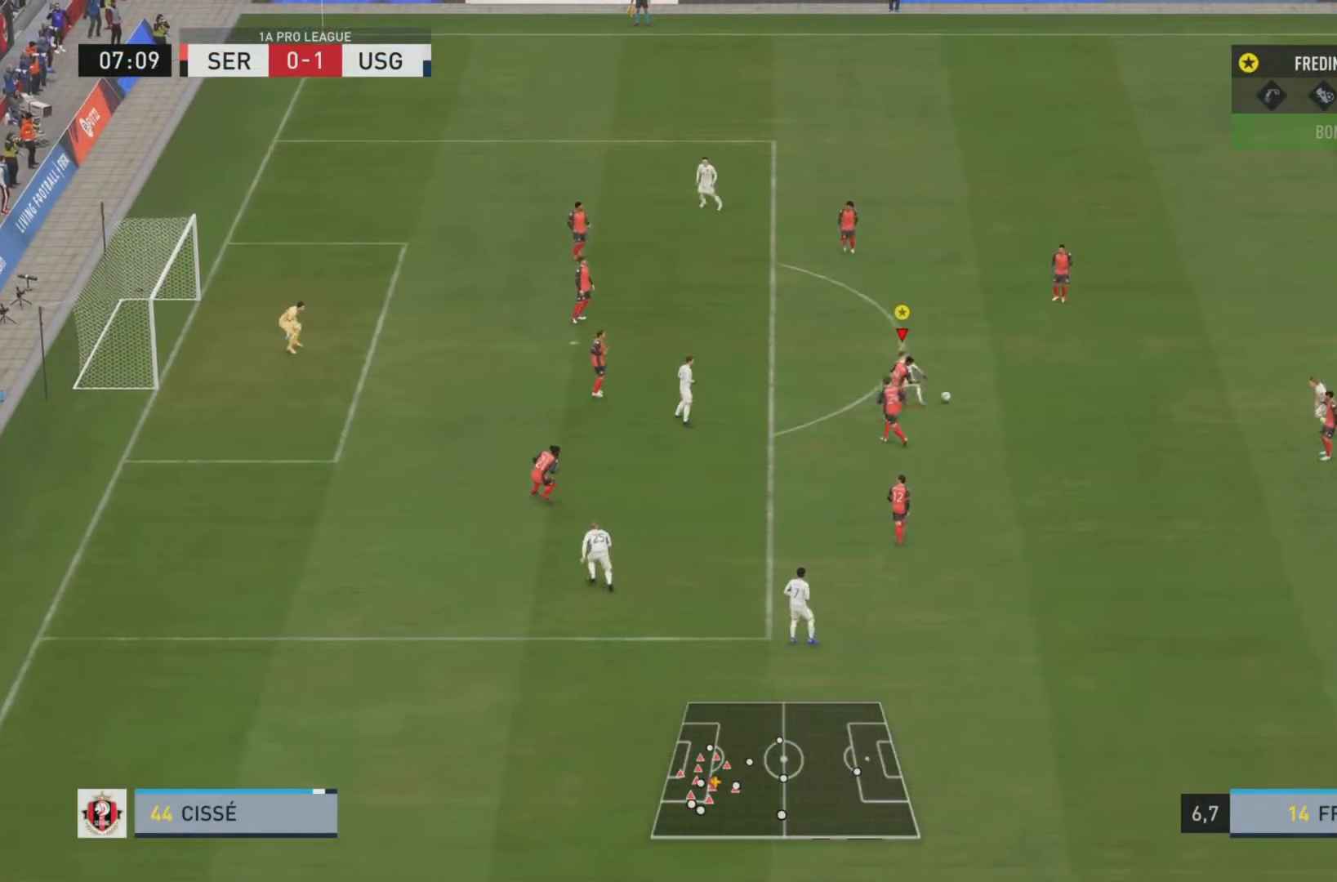
{"buttons": [], "left_stick": "center", "right_stick": "center", "events": [[50, "L2", "up"], [117, "left_stick", "center"], [183, "left_stick", "right"], [417, "left_stick", "center"]]}
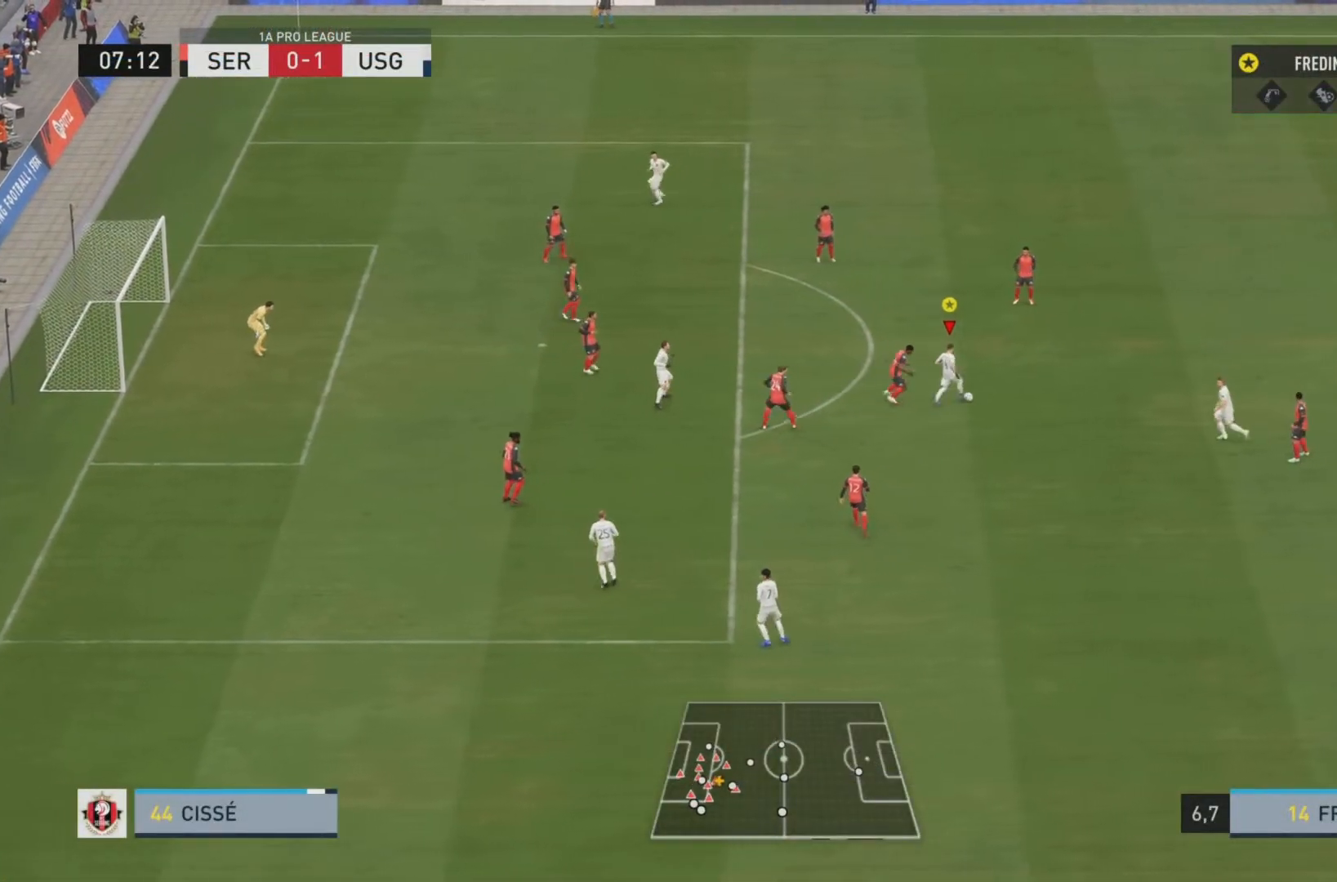
{"buttons": [], "left_stick": "down-right", "right_stick": "center", "events": [[17, "left_stick", "up-left"], [84, "left_stick", "left"], [251, "left_stick", "right"], [417, "left_stick", "down-right"]]}
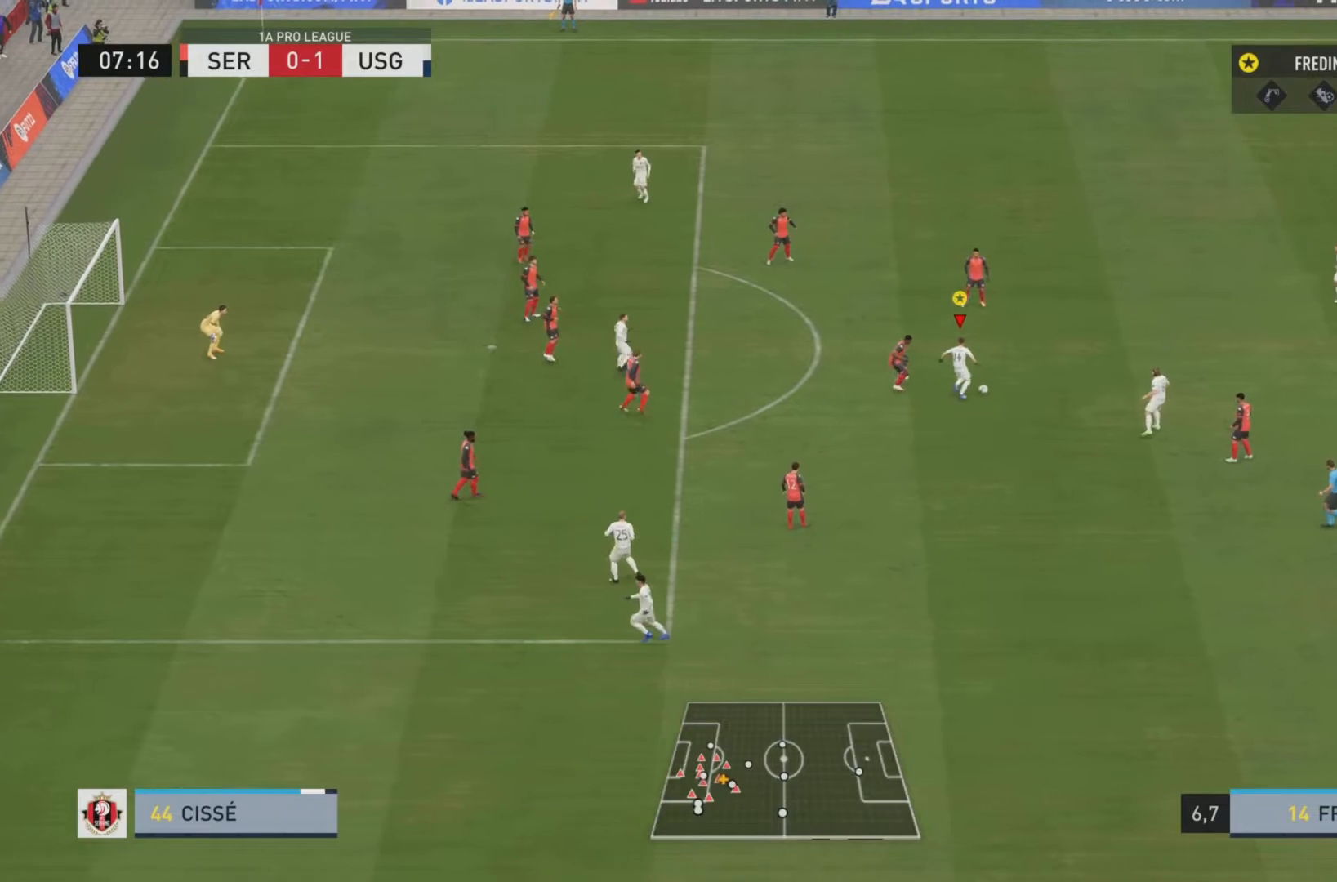
{"buttons": [], "left_stick": "center", "right_stick": "center", "events": [[484, "left_stick", "center"]]}
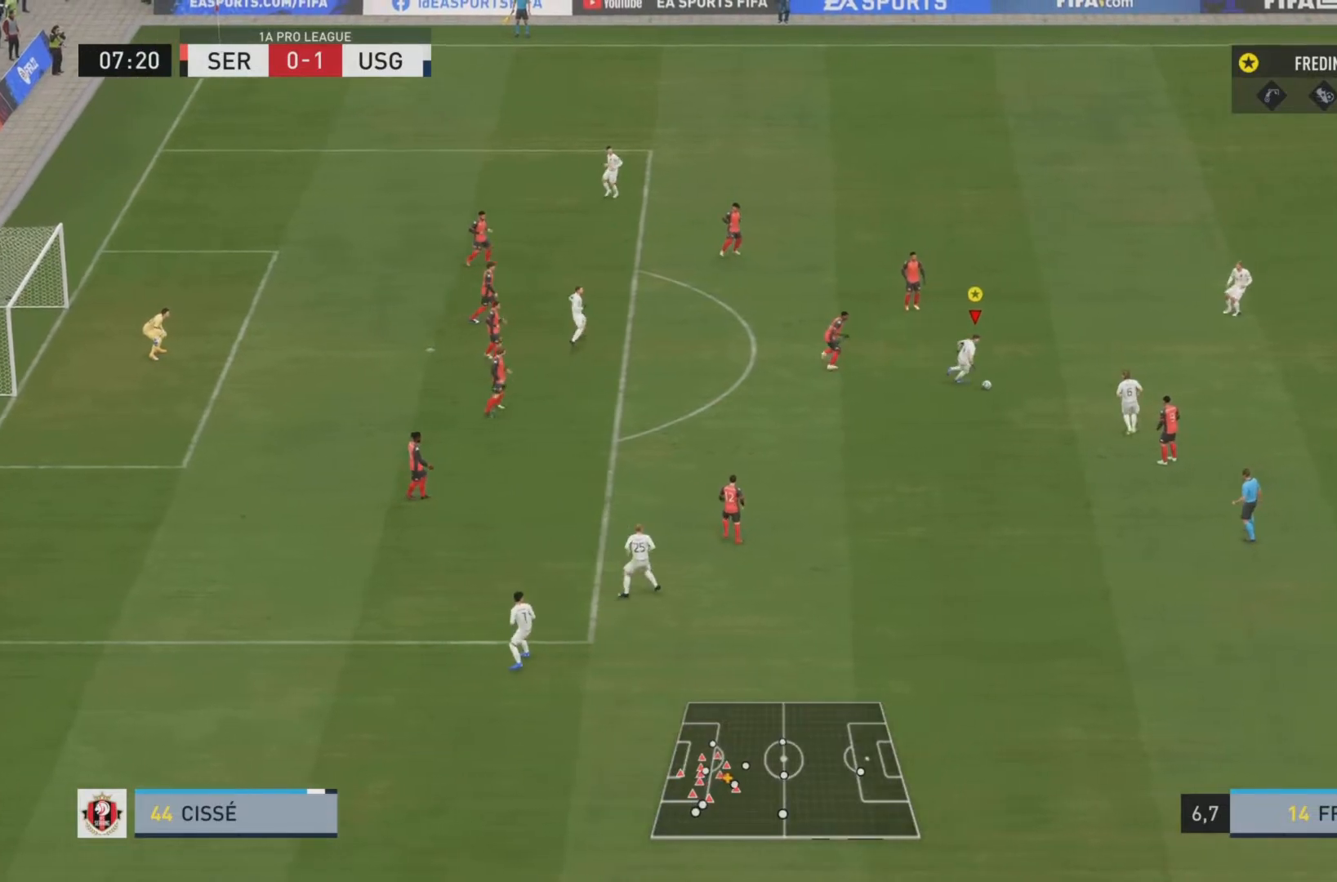
{"buttons": [], "left_stick": "down-left", "right_stick": "center", "events": [[351, "left_stick", "down"], [401, "left_stick", "down-left"]]}
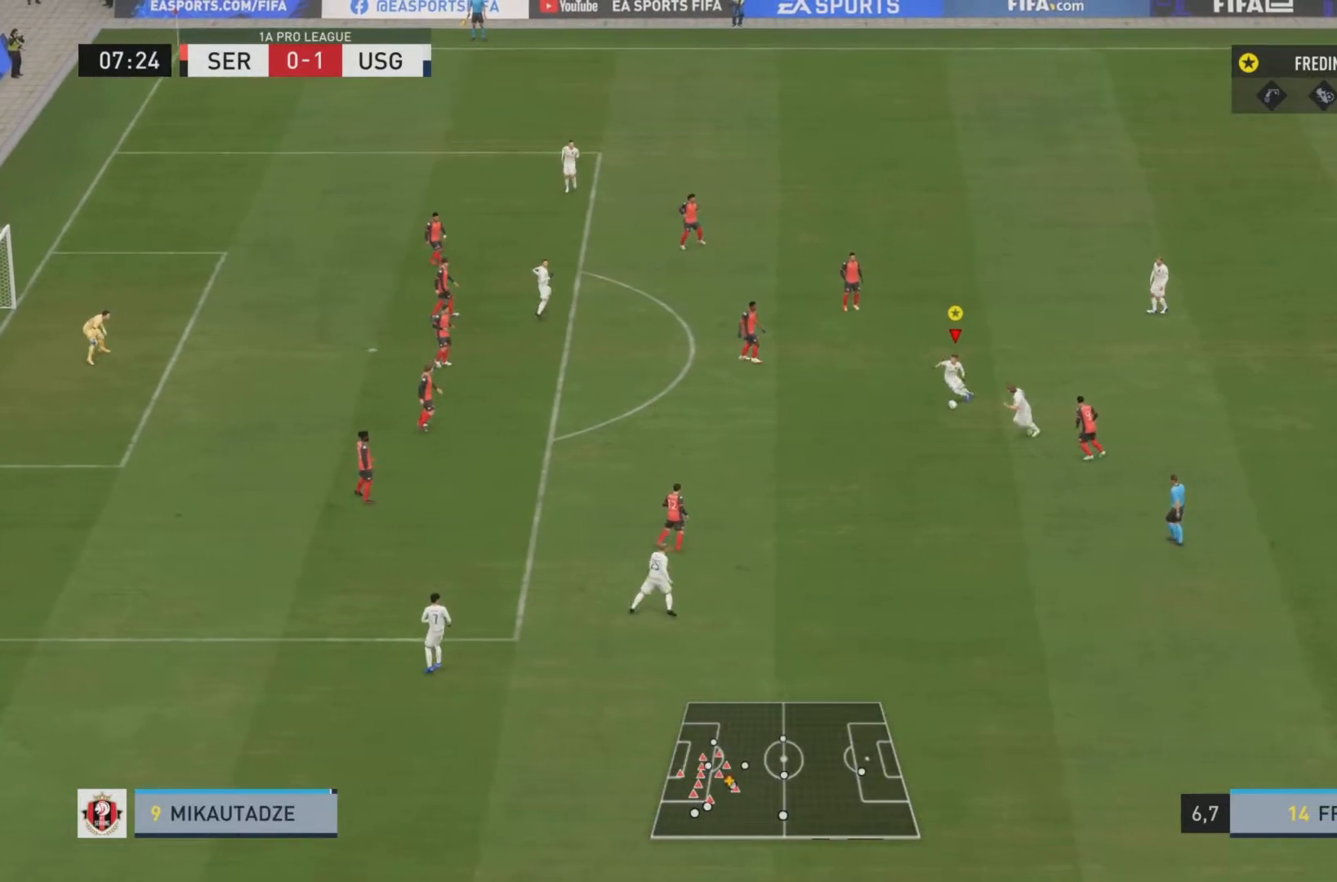
{"buttons": [], "left_stick": "down-left", "right_stick": "center", "events": []}
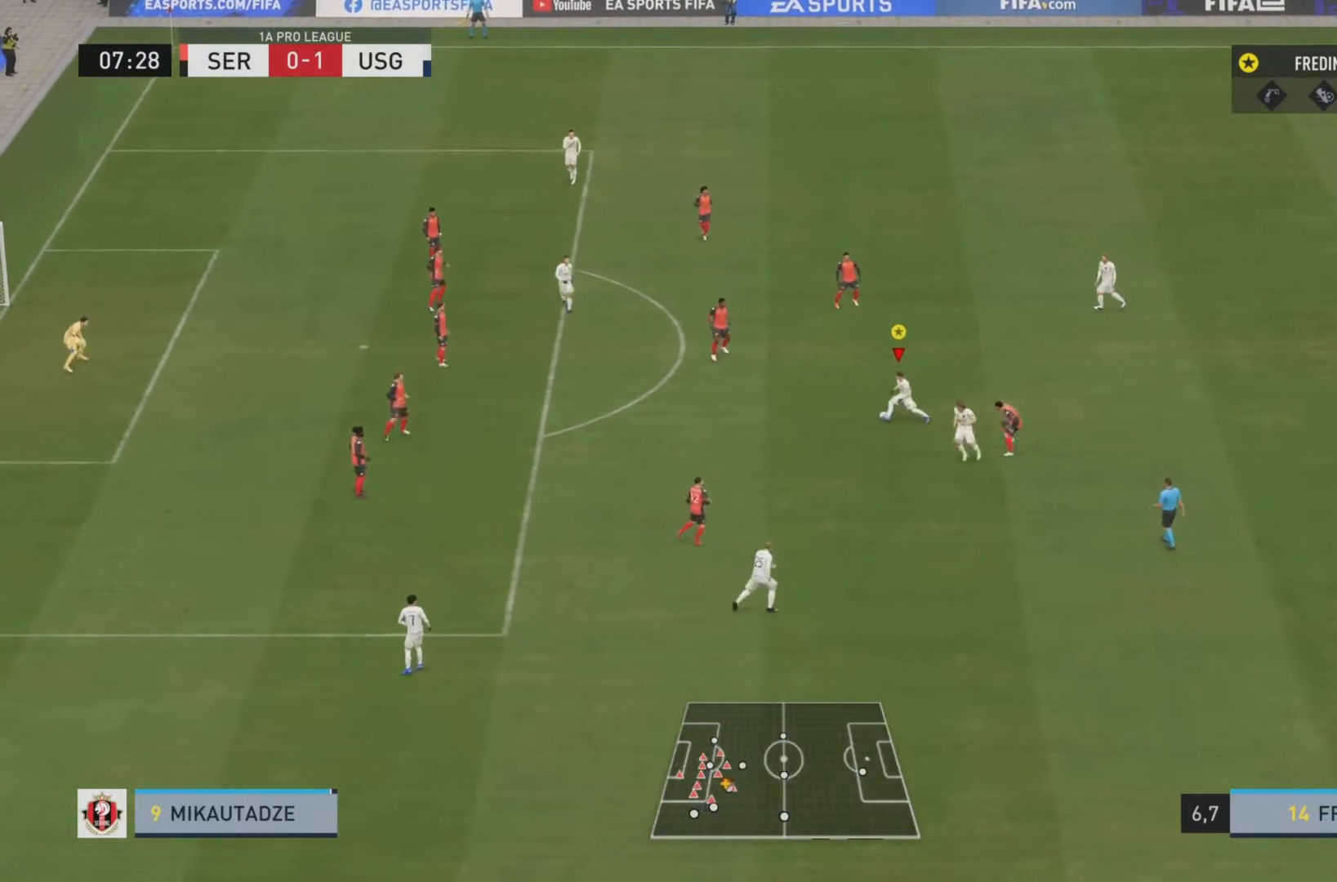
{"buttons": [], "left_stick": "center", "right_stick": "center", "events": [[17, "SQUARE", "down"], [117, "left_stick", "left"], [150, "CROSS", "down"], [184, "SQUARE", "up"], [351, "left_stick", "center"], [384, "CROSS", "up"]]}
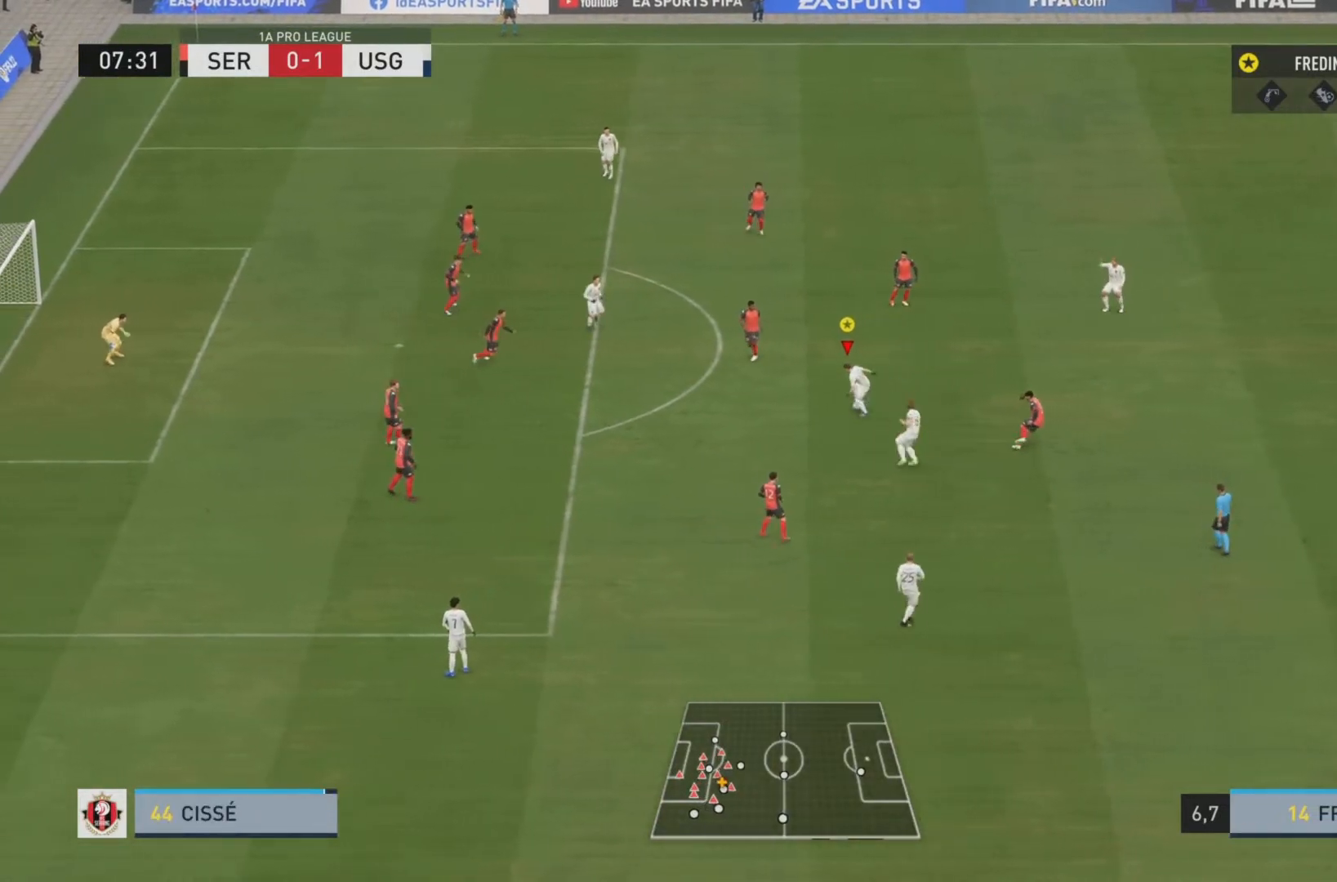
{"buttons": ["R2"], "left_stick": "right", "right_stick": "center", "events": [[50, "left_stick", "right"], [233, "R2", "down"]]}
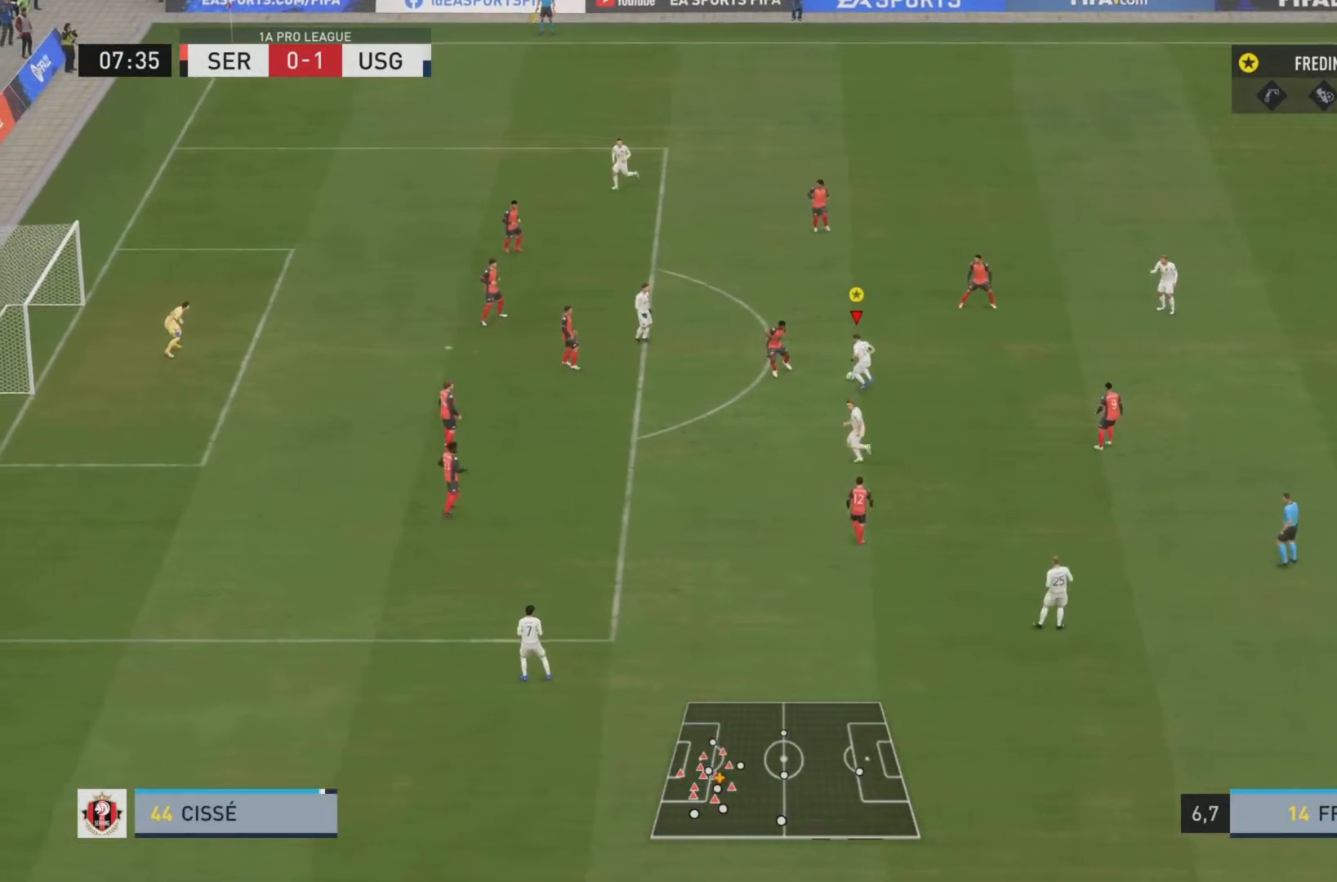
{"buttons": ["R2"], "left_stick": "left", "right_stick": "center", "events": [[50, "left_stick", "center"], [150, "left_stick", "left"]]}
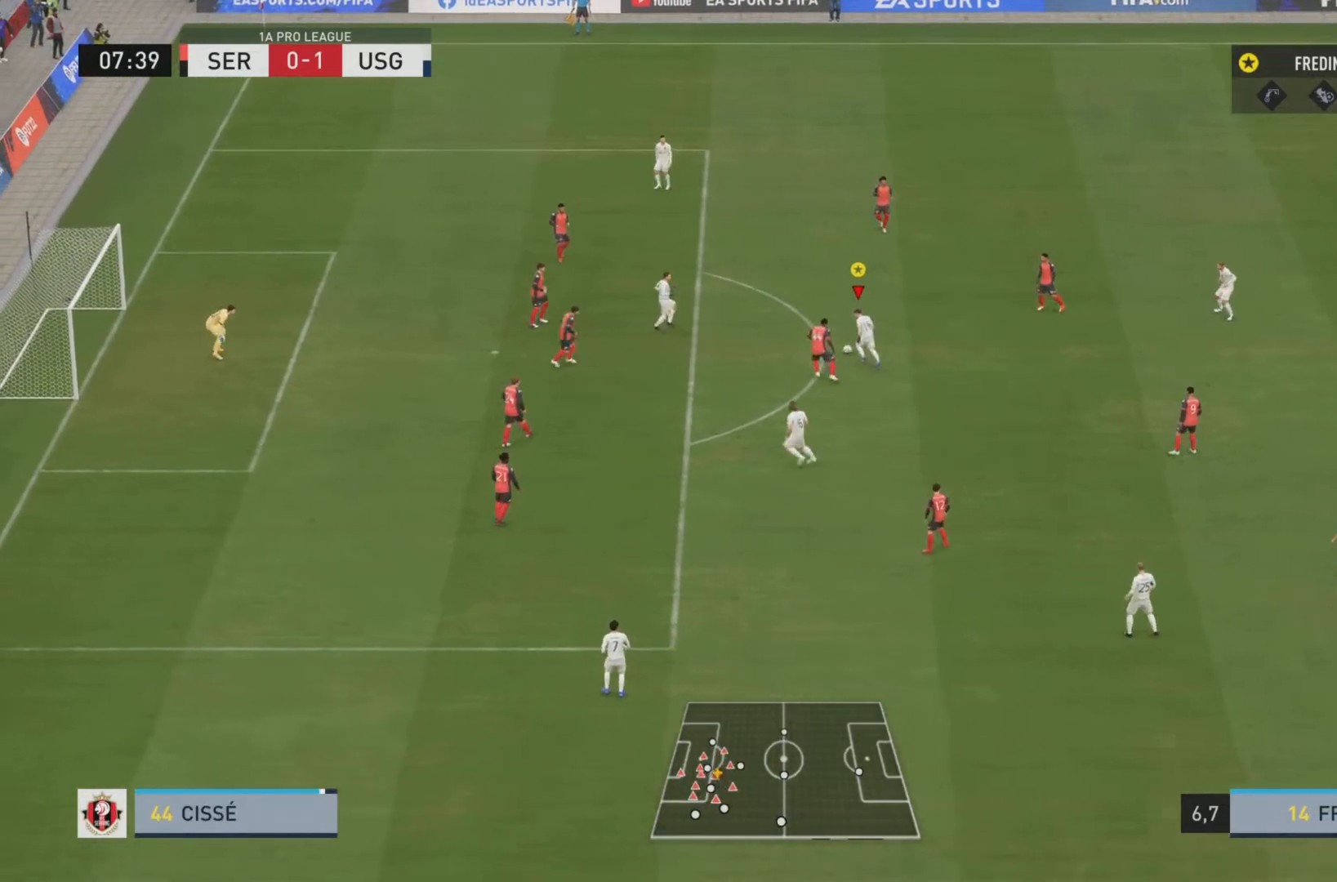
{"buttons": ["R2"], "left_stick": "left", "right_stick": "center", "events": []}
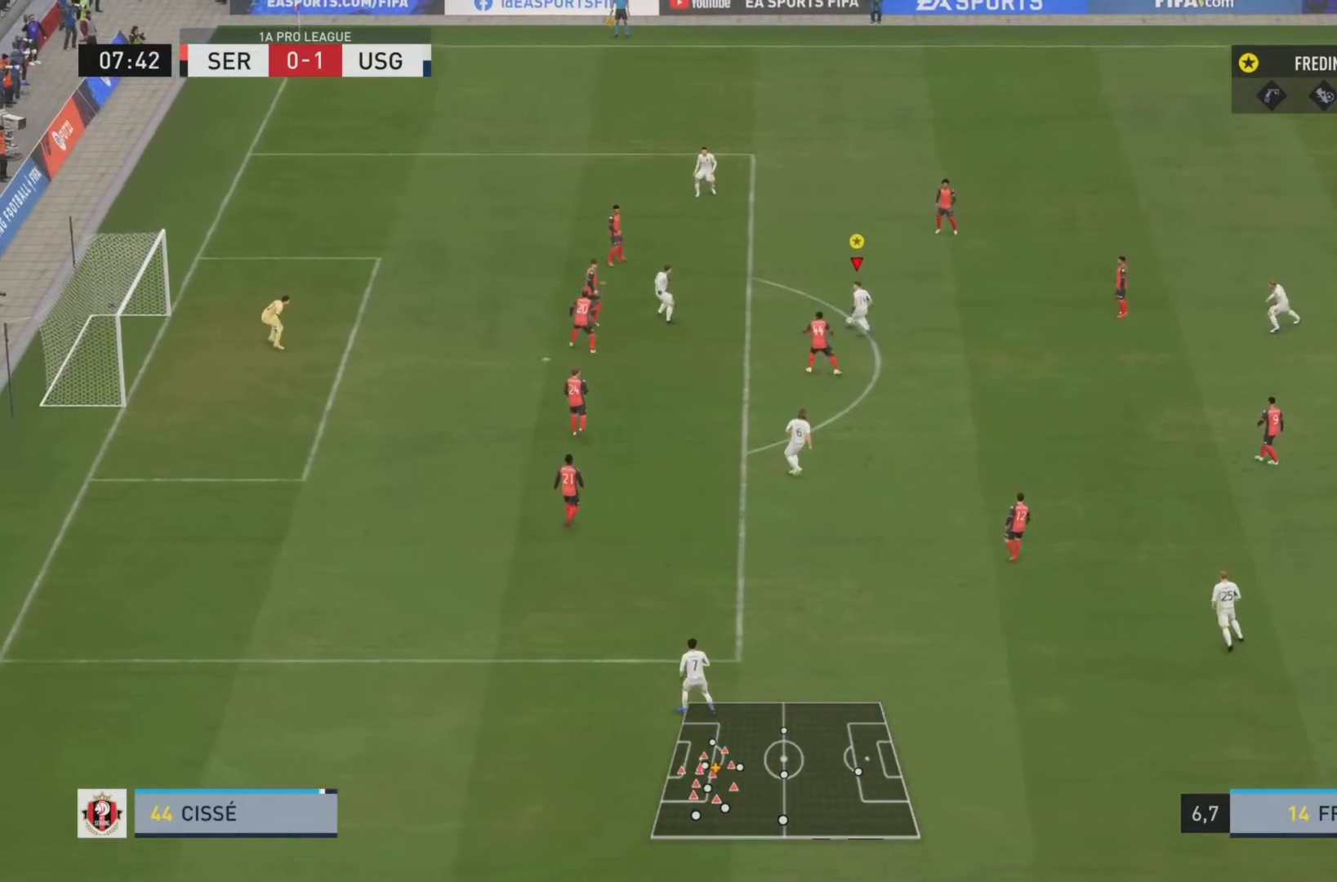
{"buttons": [], "left_stick": "down-left", "right_stick": "center", "events": [[17, "R2", "up"], [17, "left_stick", "down-left"], [50, "CIRCLE", "down"], [284, "CIRCLE", "up"]]}
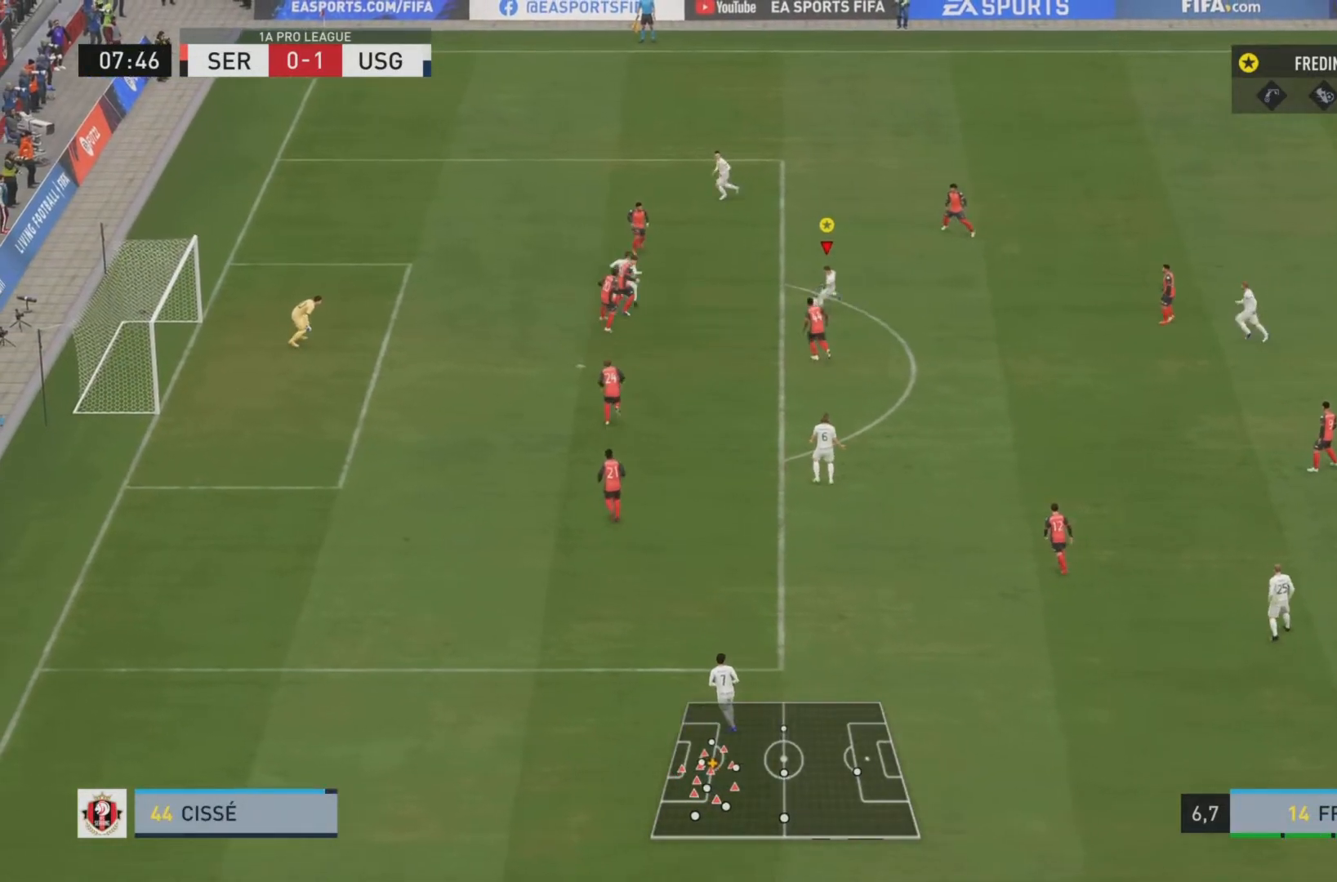
{"buttons": [], "left_stick": "down", "right_stick": "center", "events": [[50, "left_stick", "down"]]}